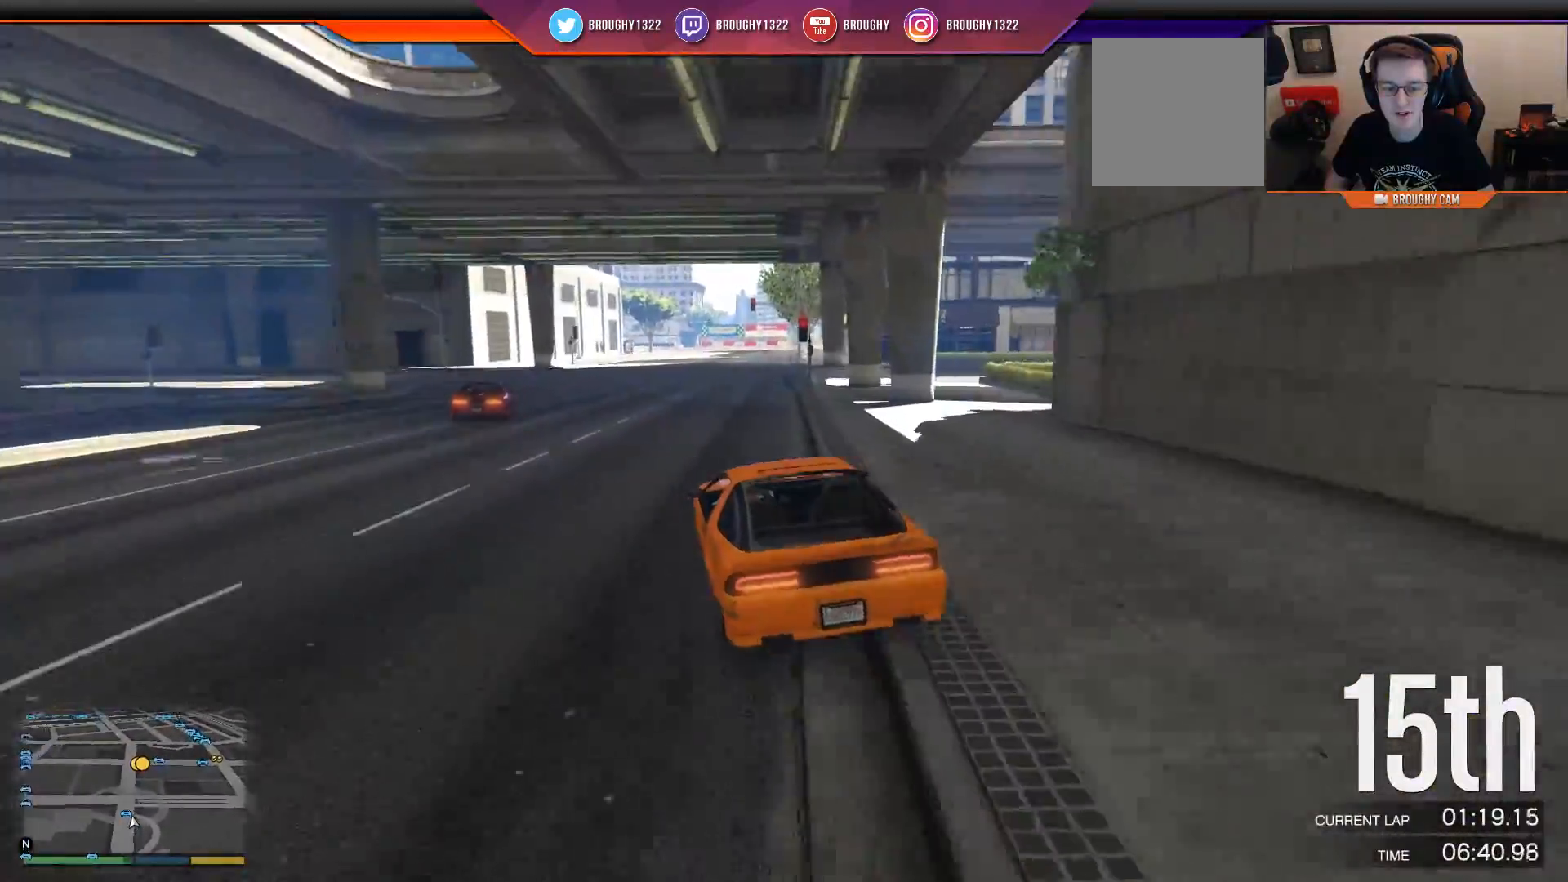
Gameplay with a controller (Xbox layout); each line is a JSON object with the inputs held at the frame after it (dt_ms = milliseconds from this image to that frame). "events" lists button and stick changes between this image and that frame as [ms after this image, input, new state], when the widget could be followed in between.
{"dt_ms": 501, "buttons": ["R2"], "left_stick": "center", "right_stick": "center", "events": [[17, "left_stick", "center"], [167, "left_stick", "up-left"], [417, "left_stick", "center"]]}
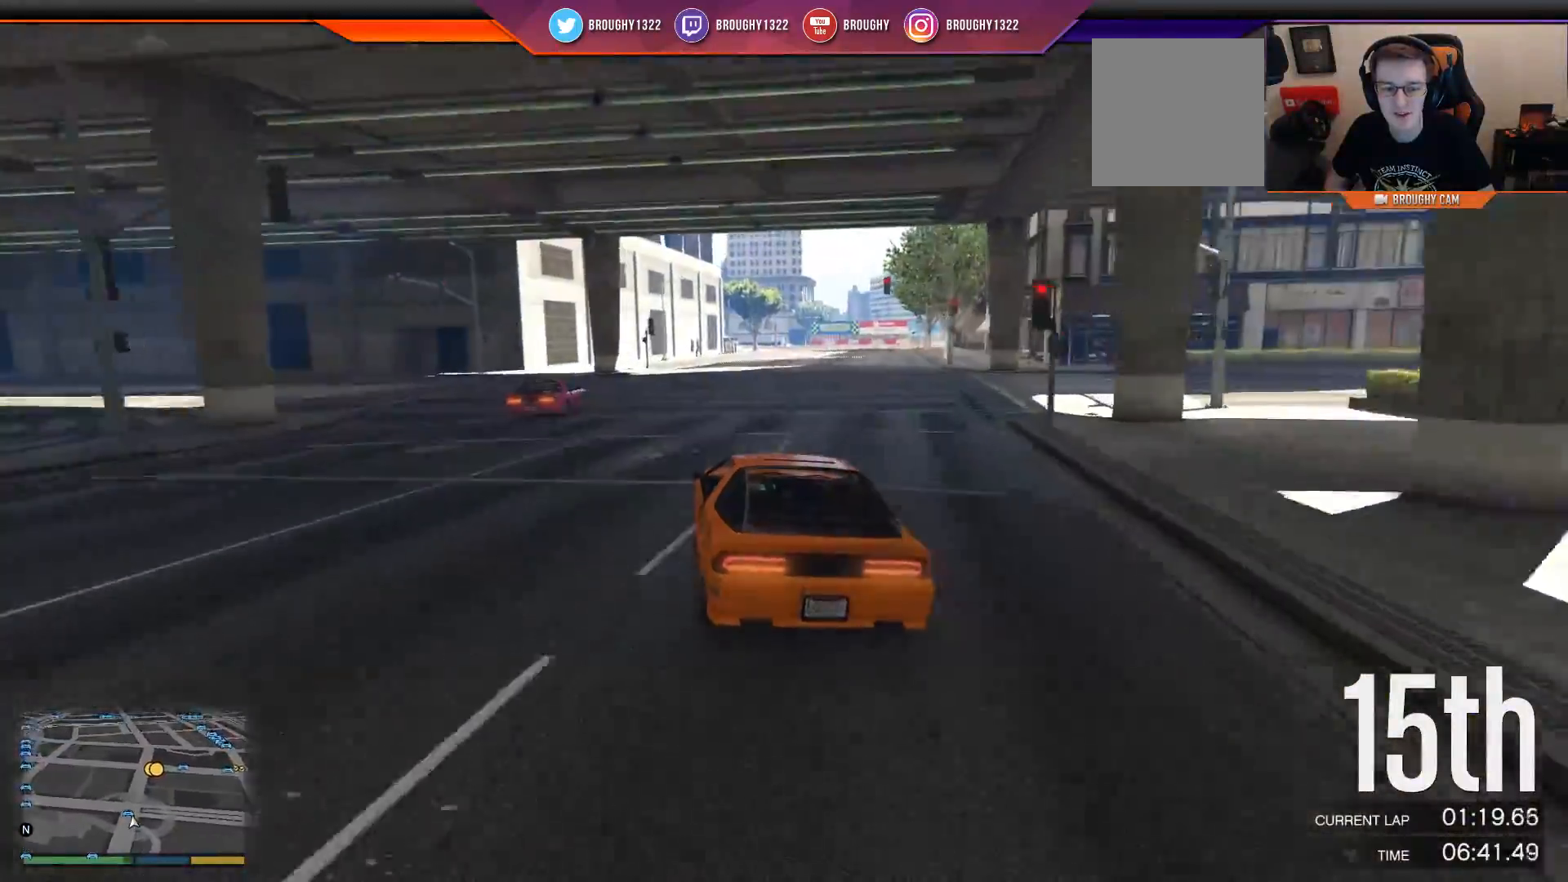
{"dt_ms": 500, "buttons": ["R2"], "left_stick": "right", "right_stick": "center", "events": [[450, "left_stick", "right"]]}
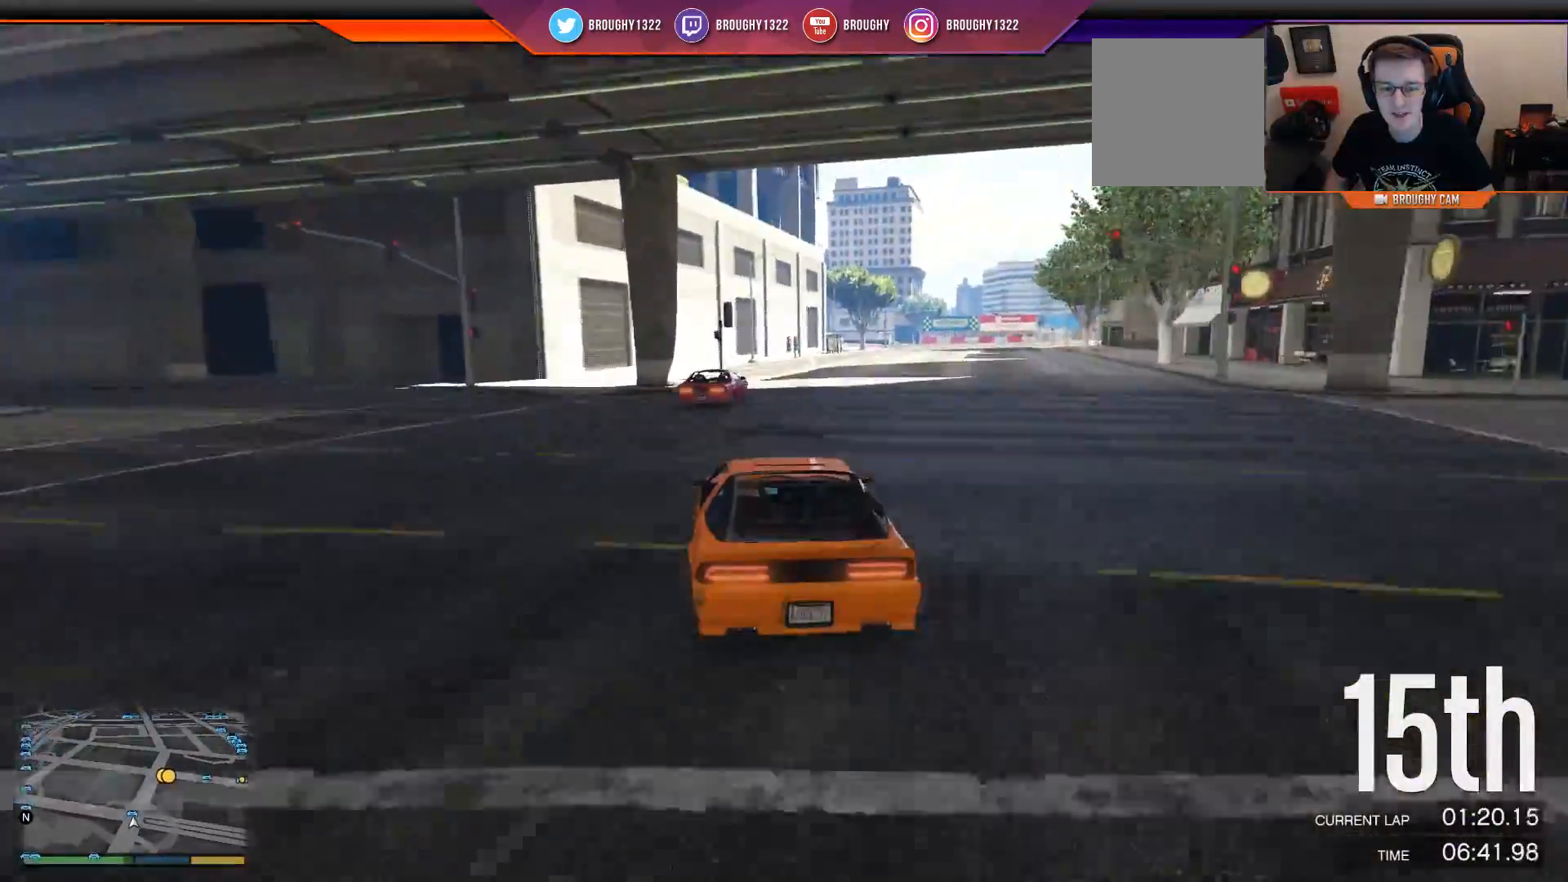
{"dt_ms": 500, "buttons": ["R2"], "left_stick": "center", "right_stick": "center", "events": [[350, "left_stick", "center"]]}
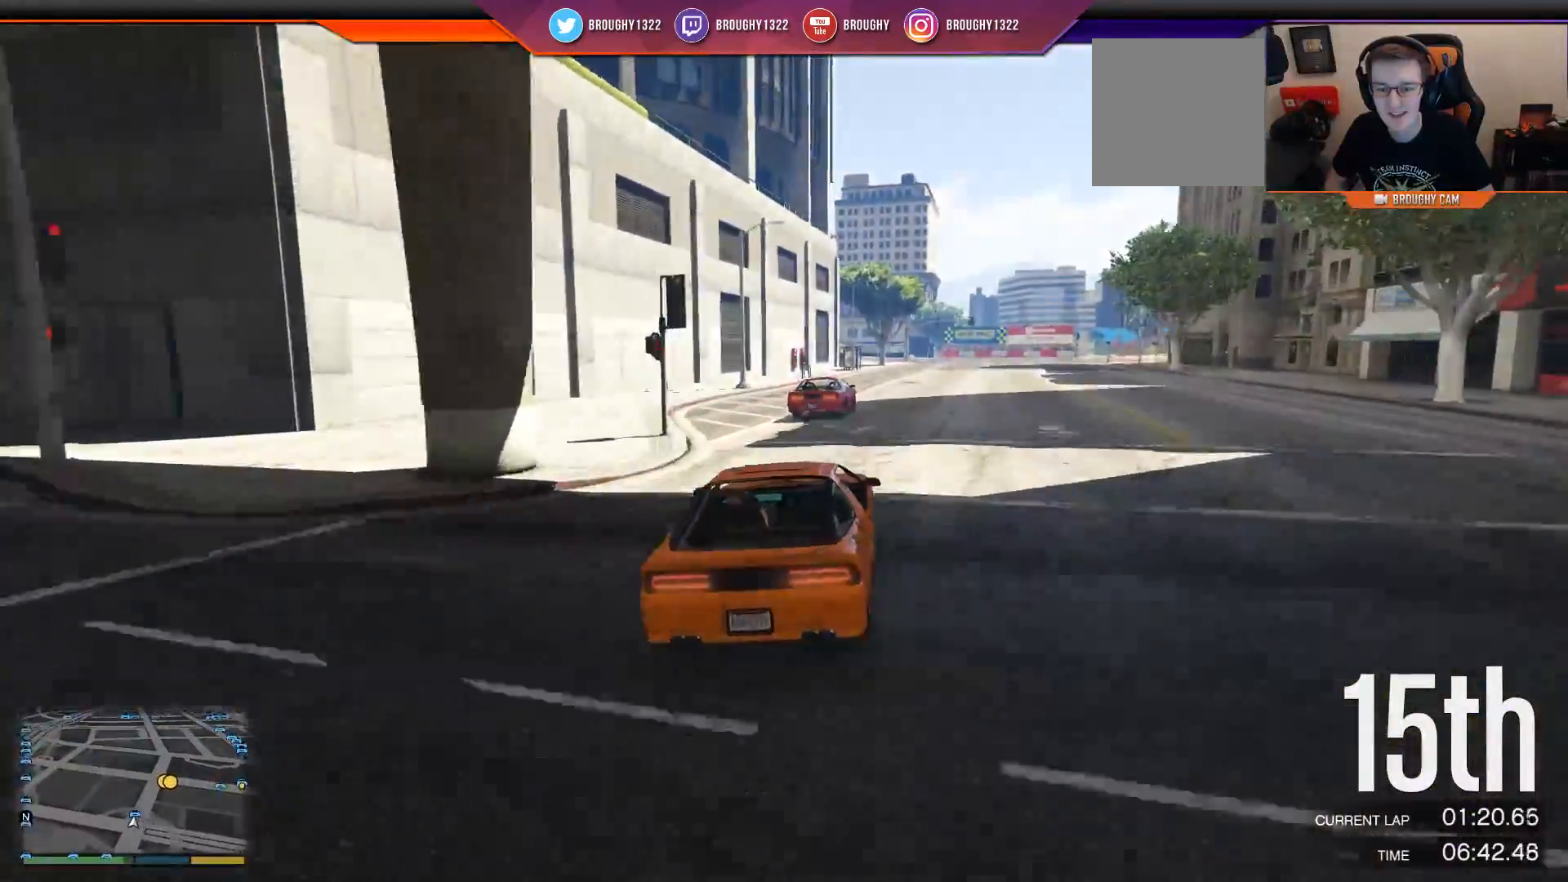
{"dt_ms": 501, "buttons": ["R2"], "left_stick": "center", "right_stick": "center", "events": [[17, "left_stick", "right"], [134, "left_stick", "center"], [334, "left_stick", "right"], [501, "left_stick", "center"]]}
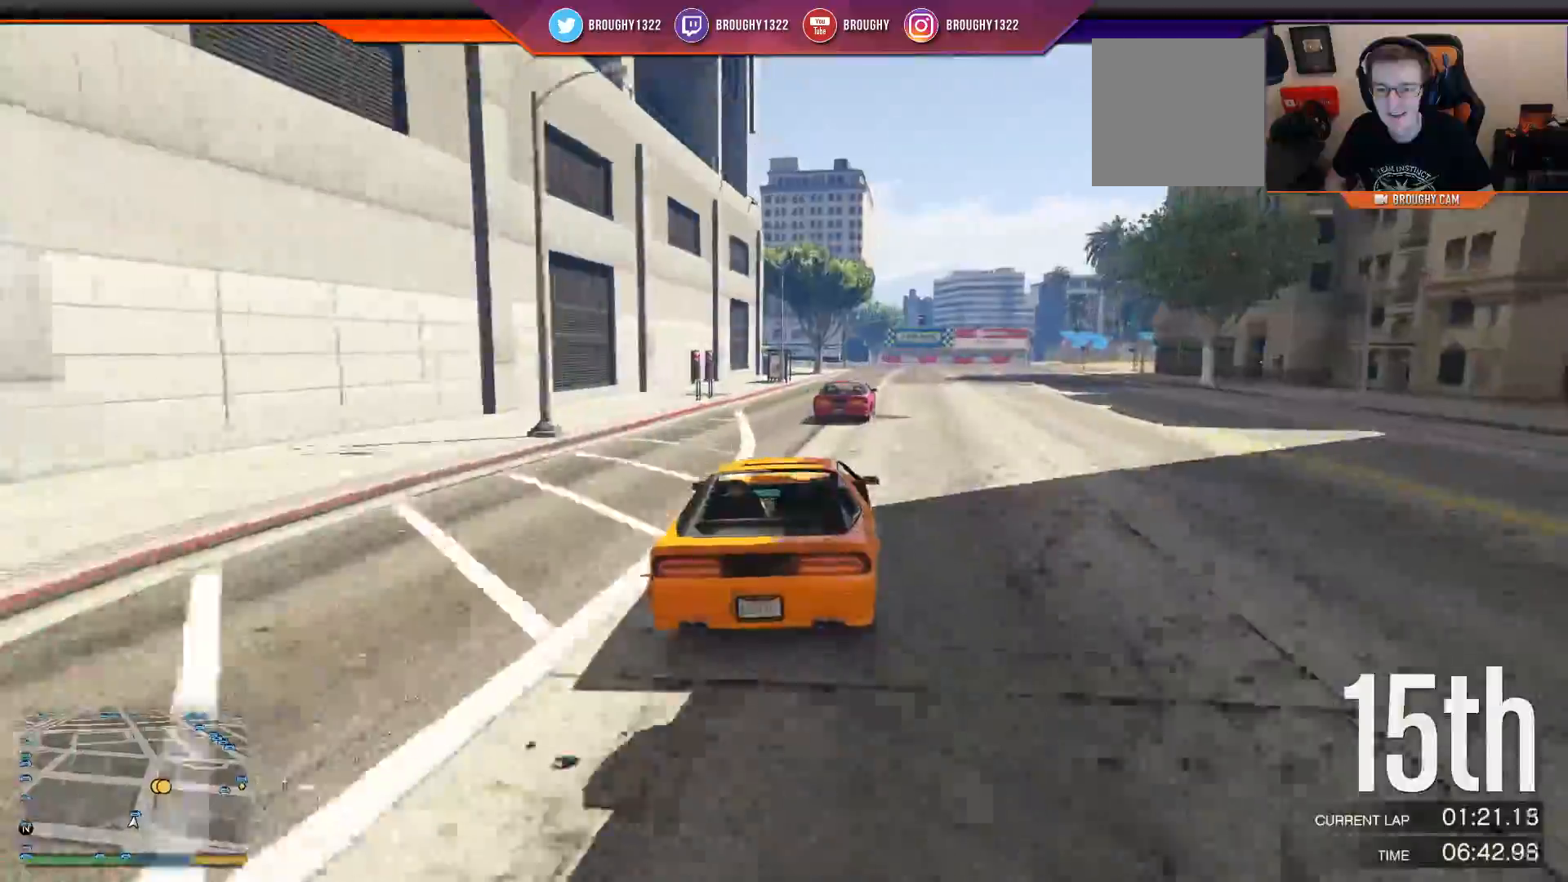
{"dt_ms": 501, "buttons": ["R2"], "left_stick": "right", "right_stick": "center", "events": [[100, "left_stick", "right"]]}
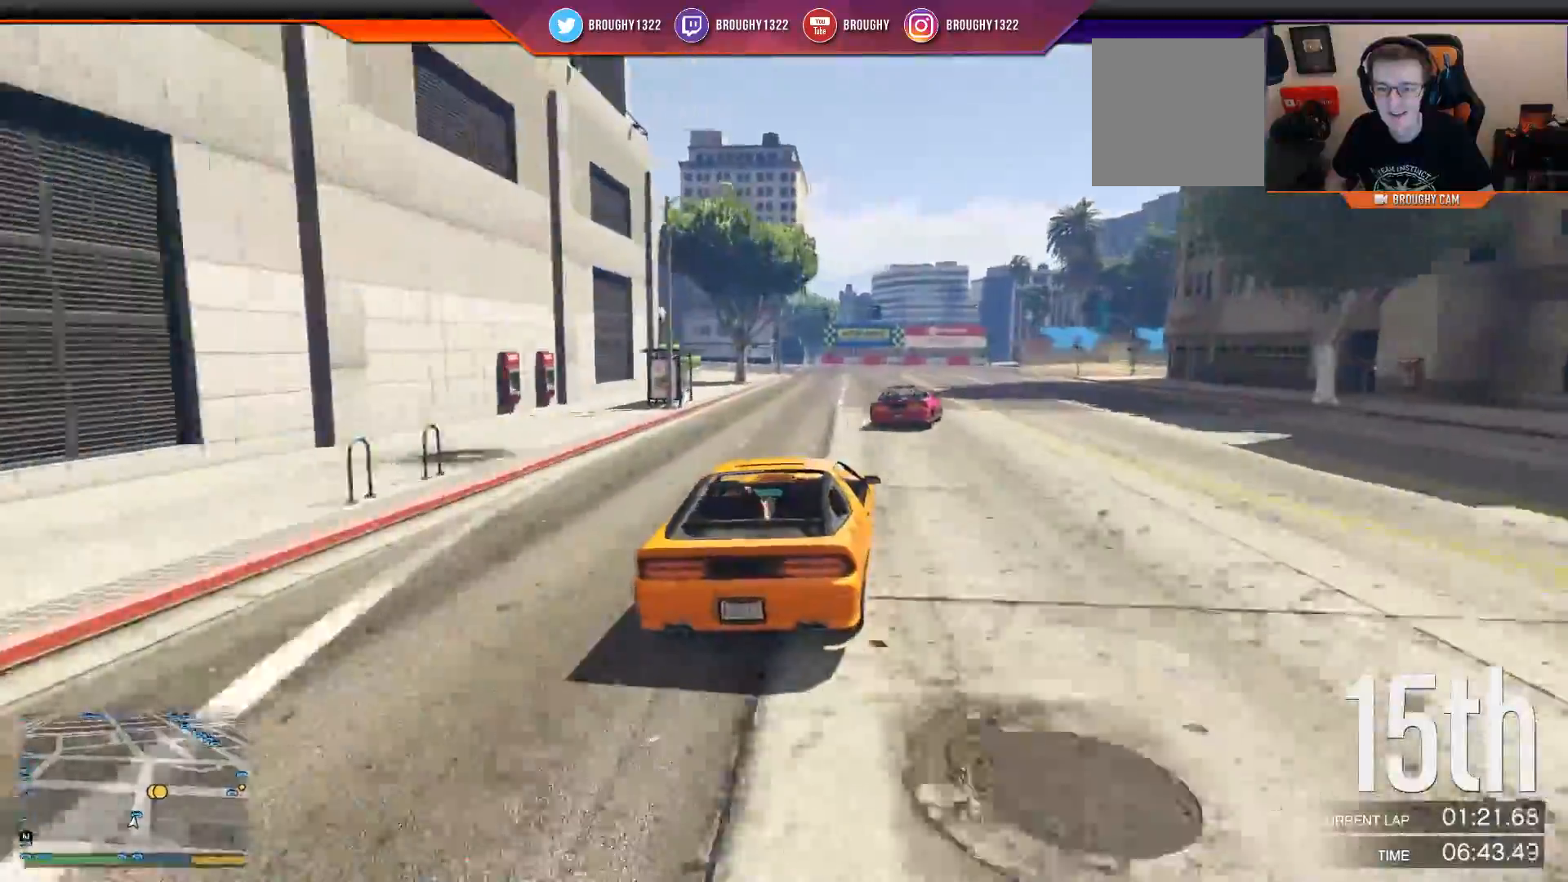
{"dt_ms": 500, "buttons": ["L2"], "left_stick": "right", "right_stick": "center", "events": [[233, "L2", "down"], [233, "R2", "up"]]}
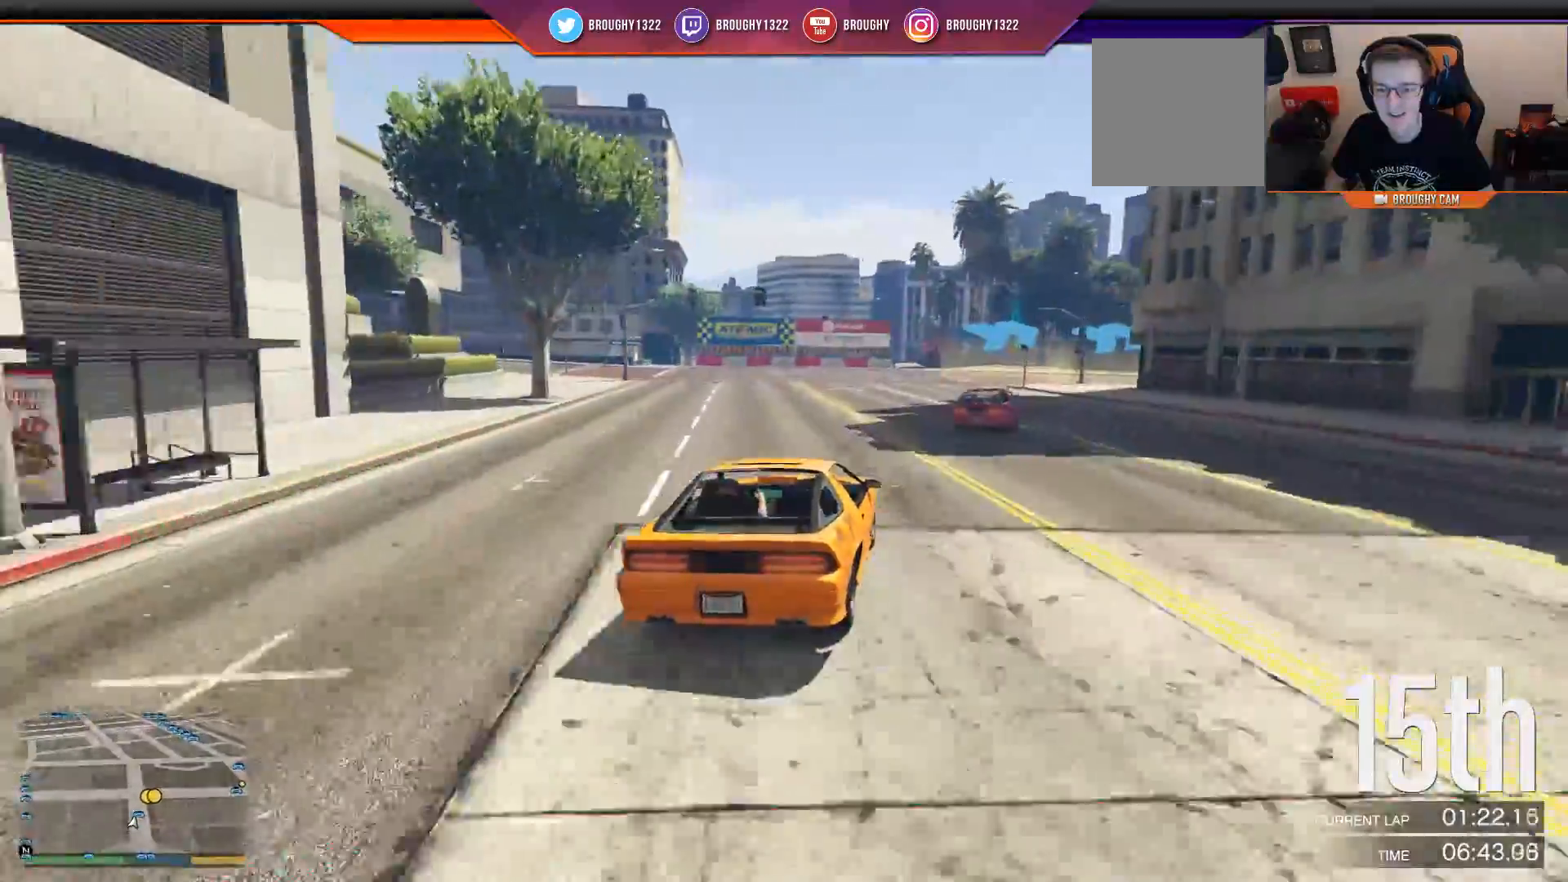
{"dt_ms": 500, "buttons": [], "left_stick": "right", "right_stick": "center", "events": [[33, "L2", "up"]]}
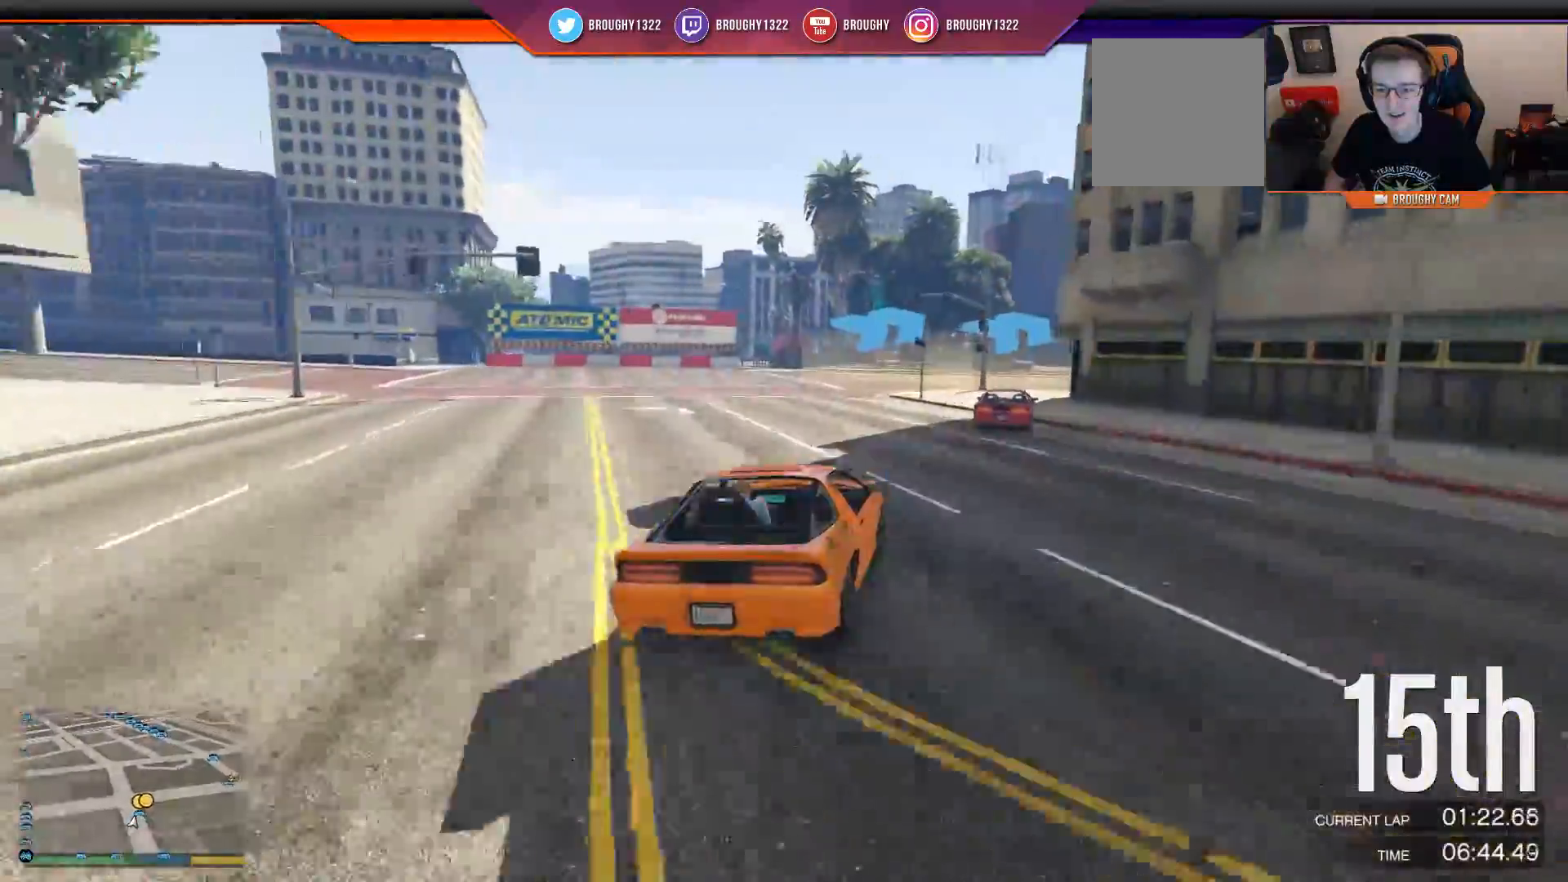
{"dt_ms": 501, "buttons": ["R2"], "left_stick": "center", "right_stick": "center", "events": [[51, "R2", "down"], [101, "left_stick", "center"], [217, "left_stick", "right"], [468, "left_stick", "center"]]}
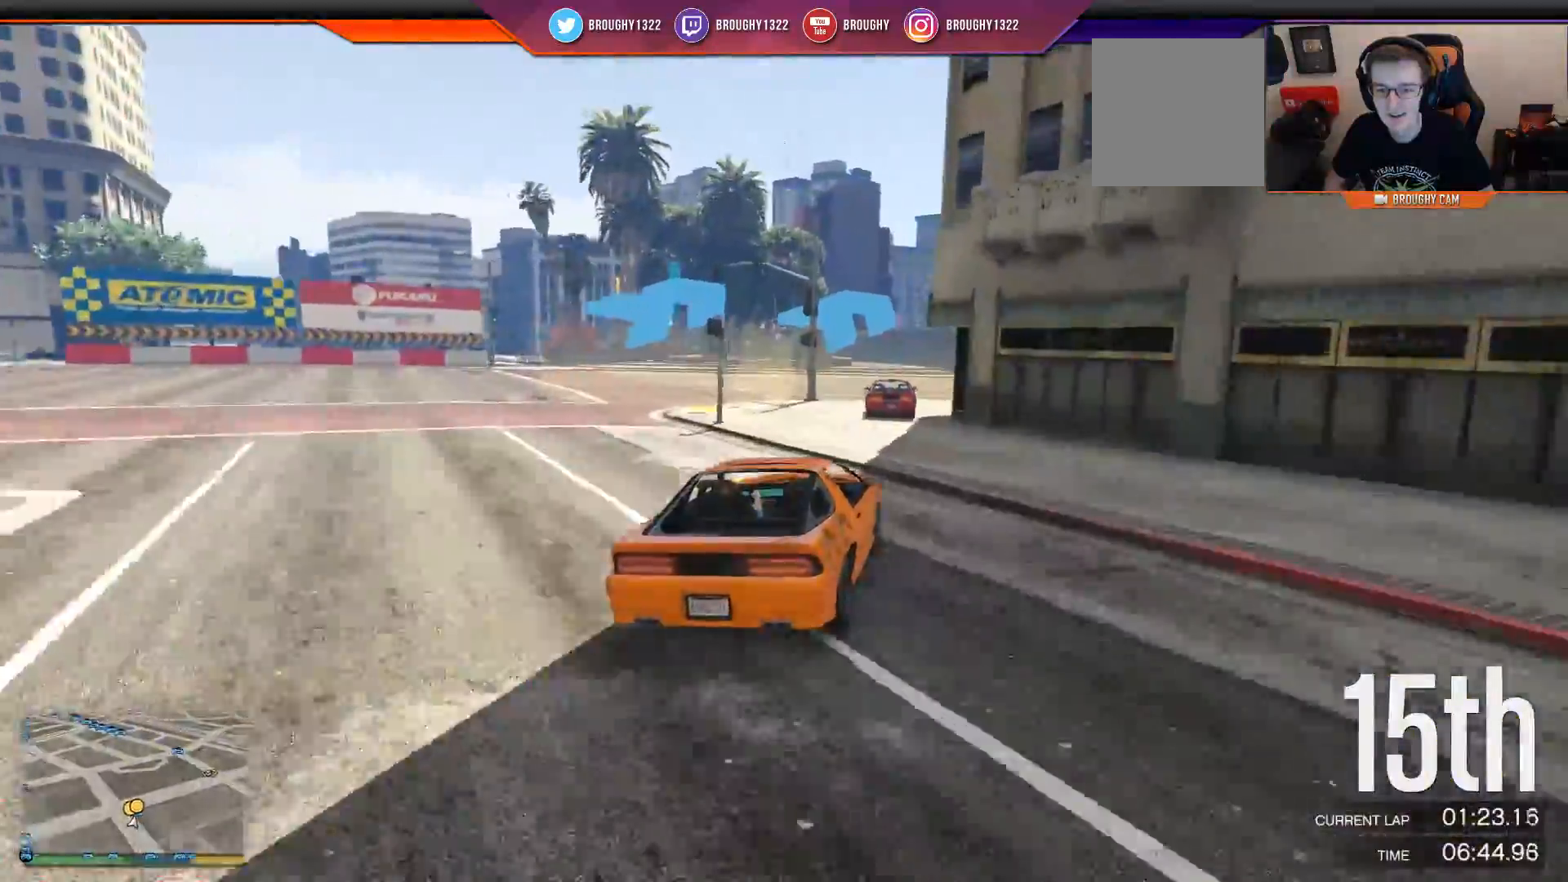
{"dt_ms": 501, "buttons": [], "left_stick": "right", "right_stick": "center", "events": [[250, "left_stick", "right"], [317, "R2", "up"]]}
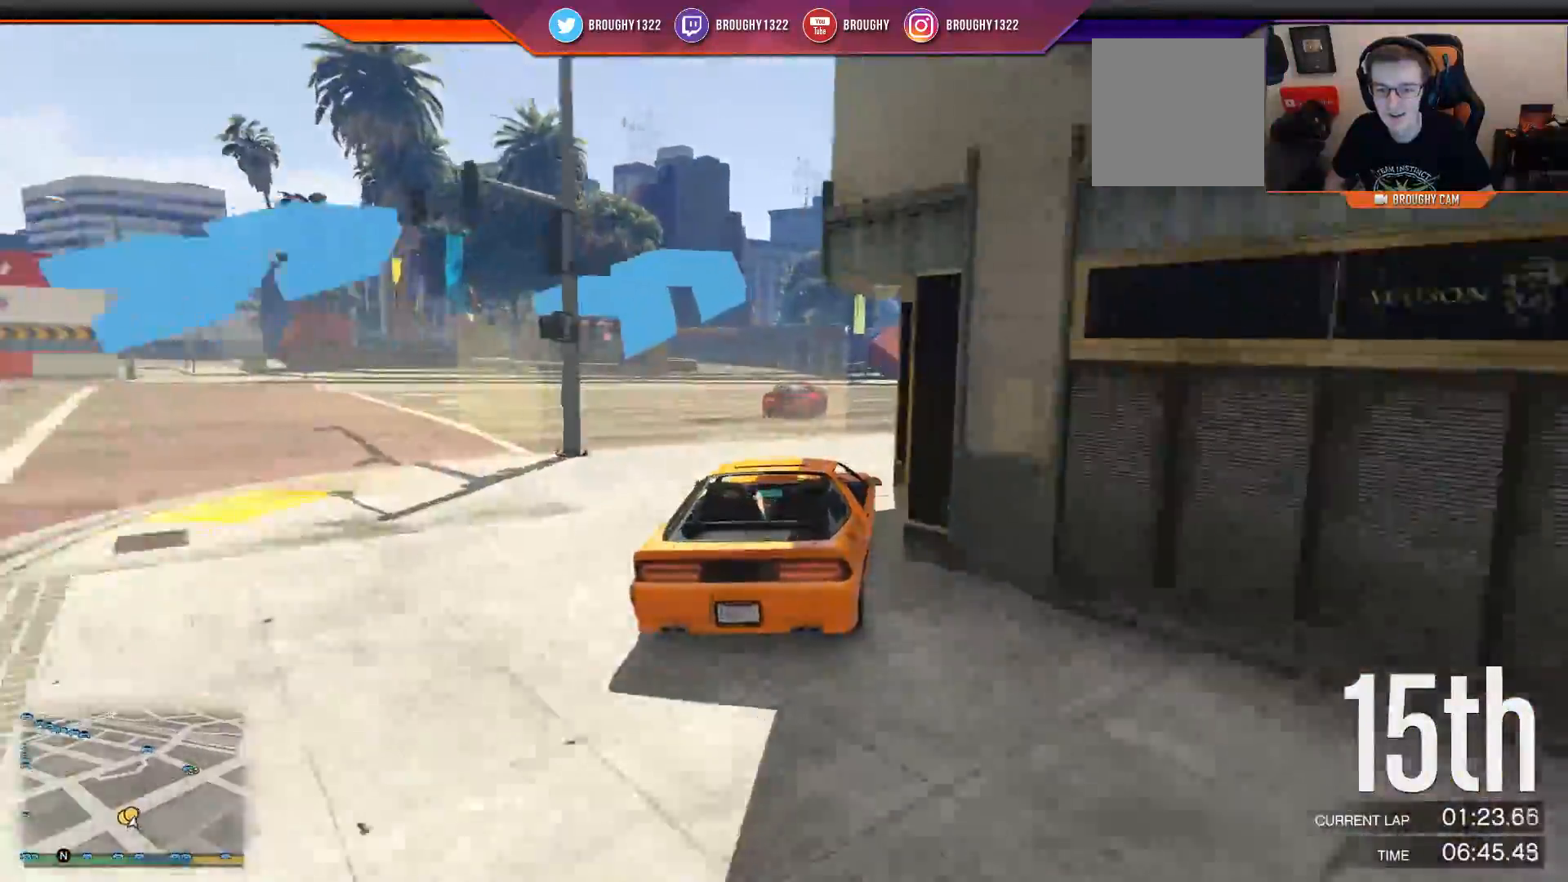
{"dt_ms": 500, "buttons": ["R2"], "left_stick": "right", "right_stick": "center", "events": [[367, "left_stick", "center"], [400, "R2", "down"], [433, "left_stick", "right"]]}
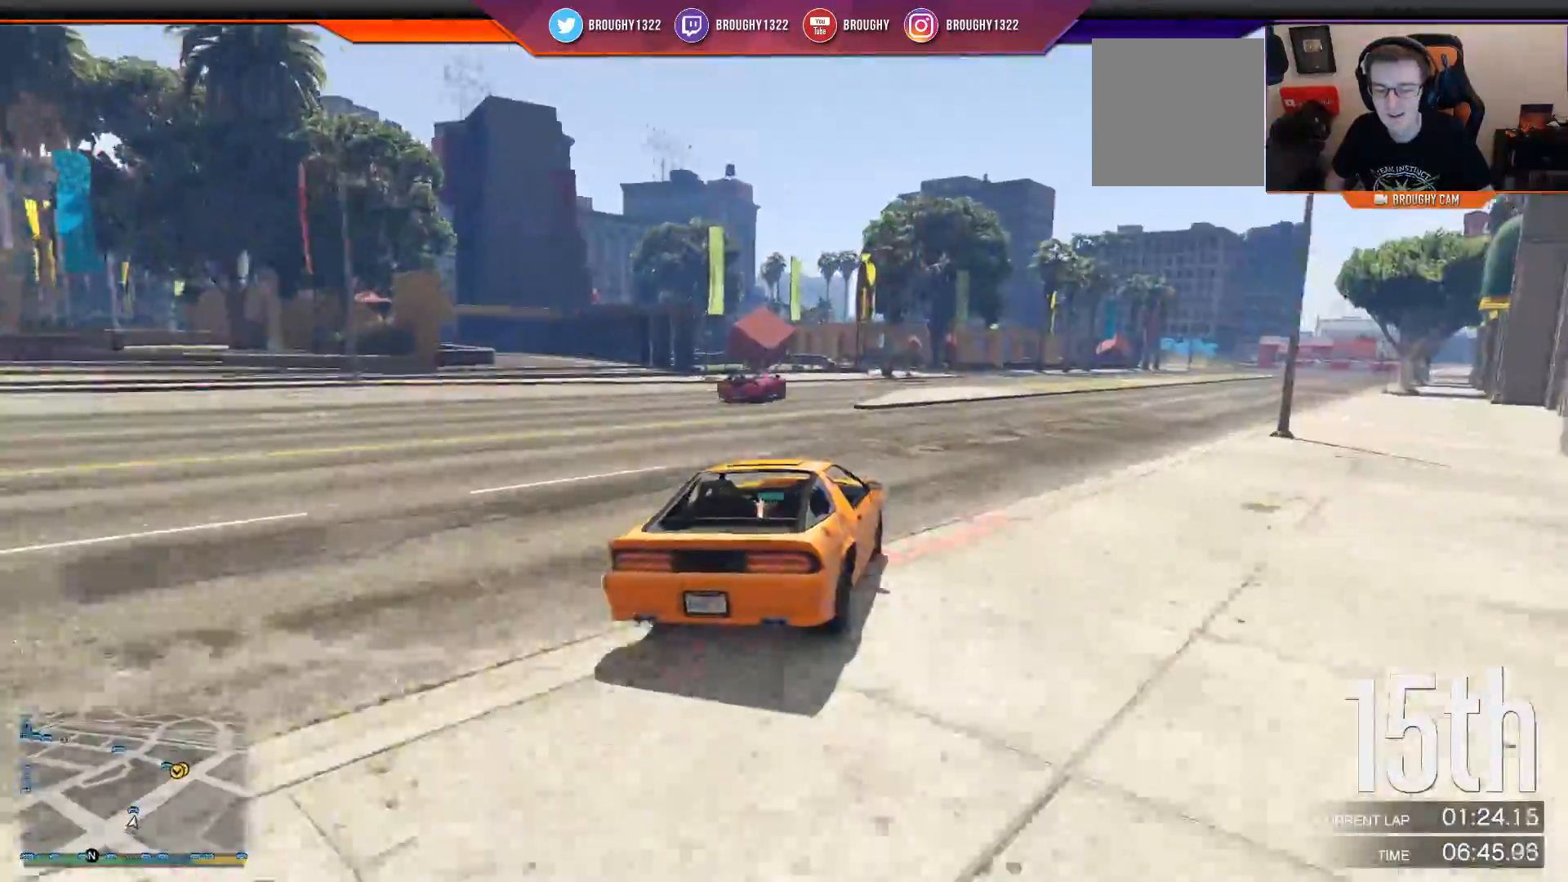
{"dt_ms": 500, "buttons": ["R2"], "left_stick": "right", "right_stick": "center", "events": [[133, "left_stick", "center"], [200, "left_stick", "right"]]}
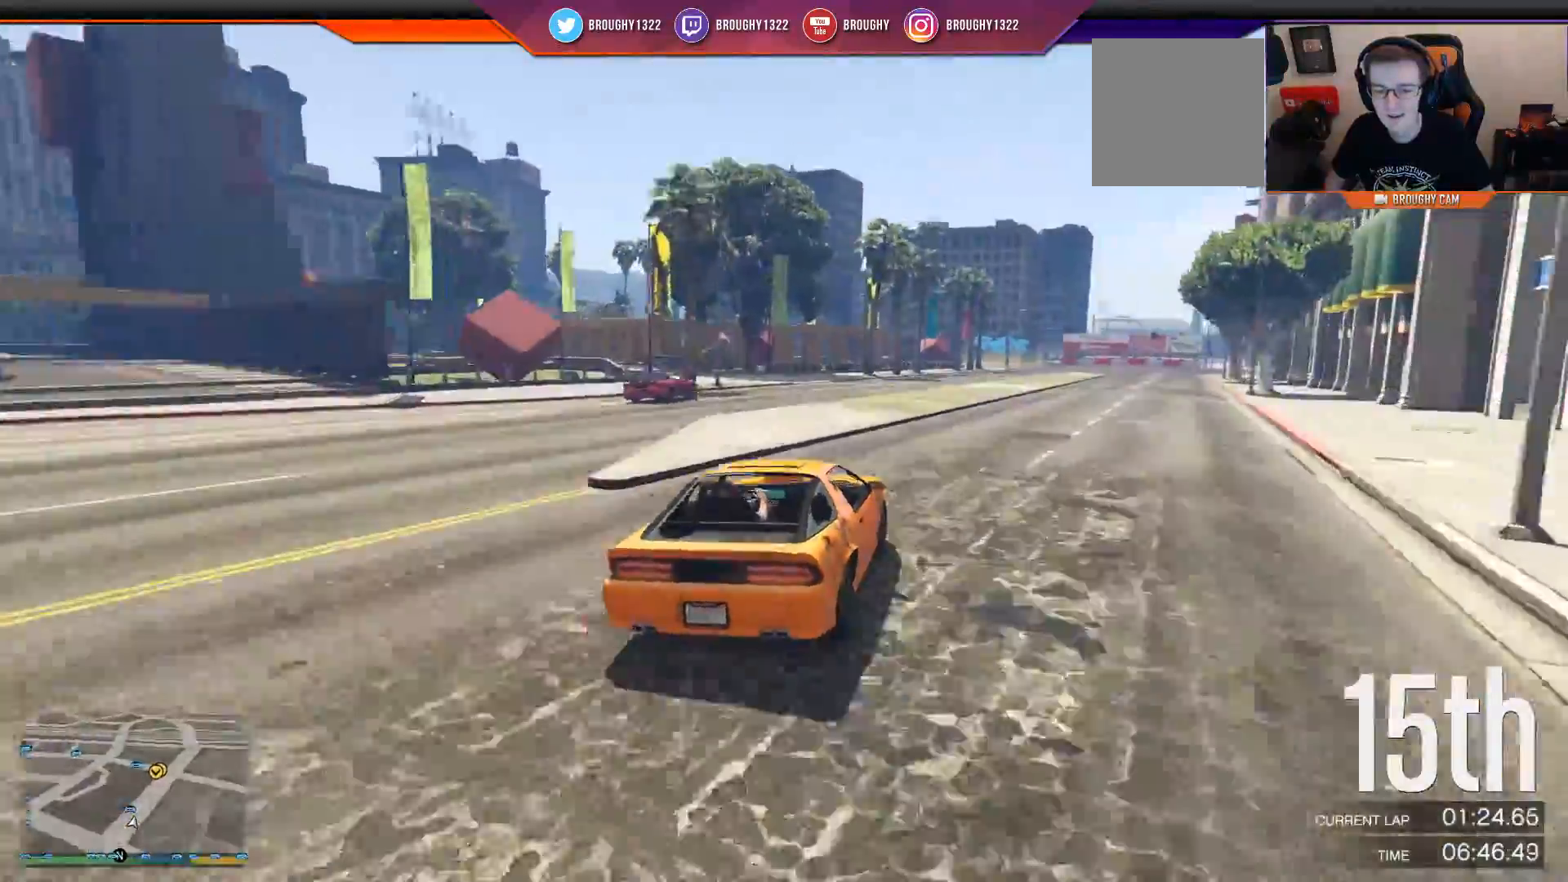
{"dt_ms": 501, "buttons": ["R2"], "left_stick": "right", "right_stick": "center", "events": []}
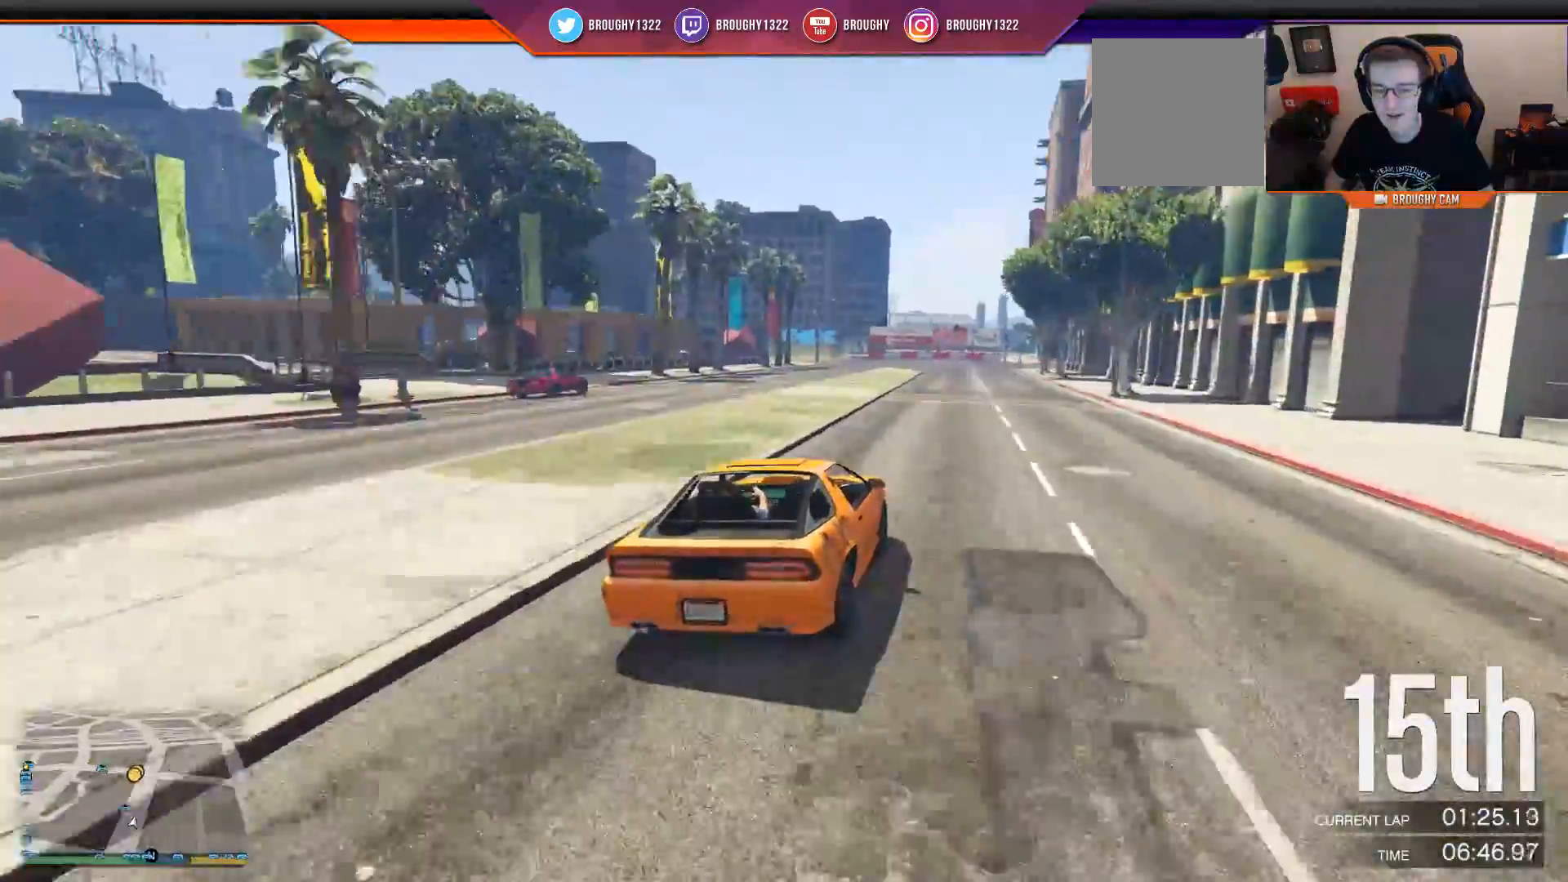
{"dt_ms": 501, "buttons": ["R2"], "left_stick": "center", "right_stick": "center", "events": [[200, "left_stick", "center"]]}
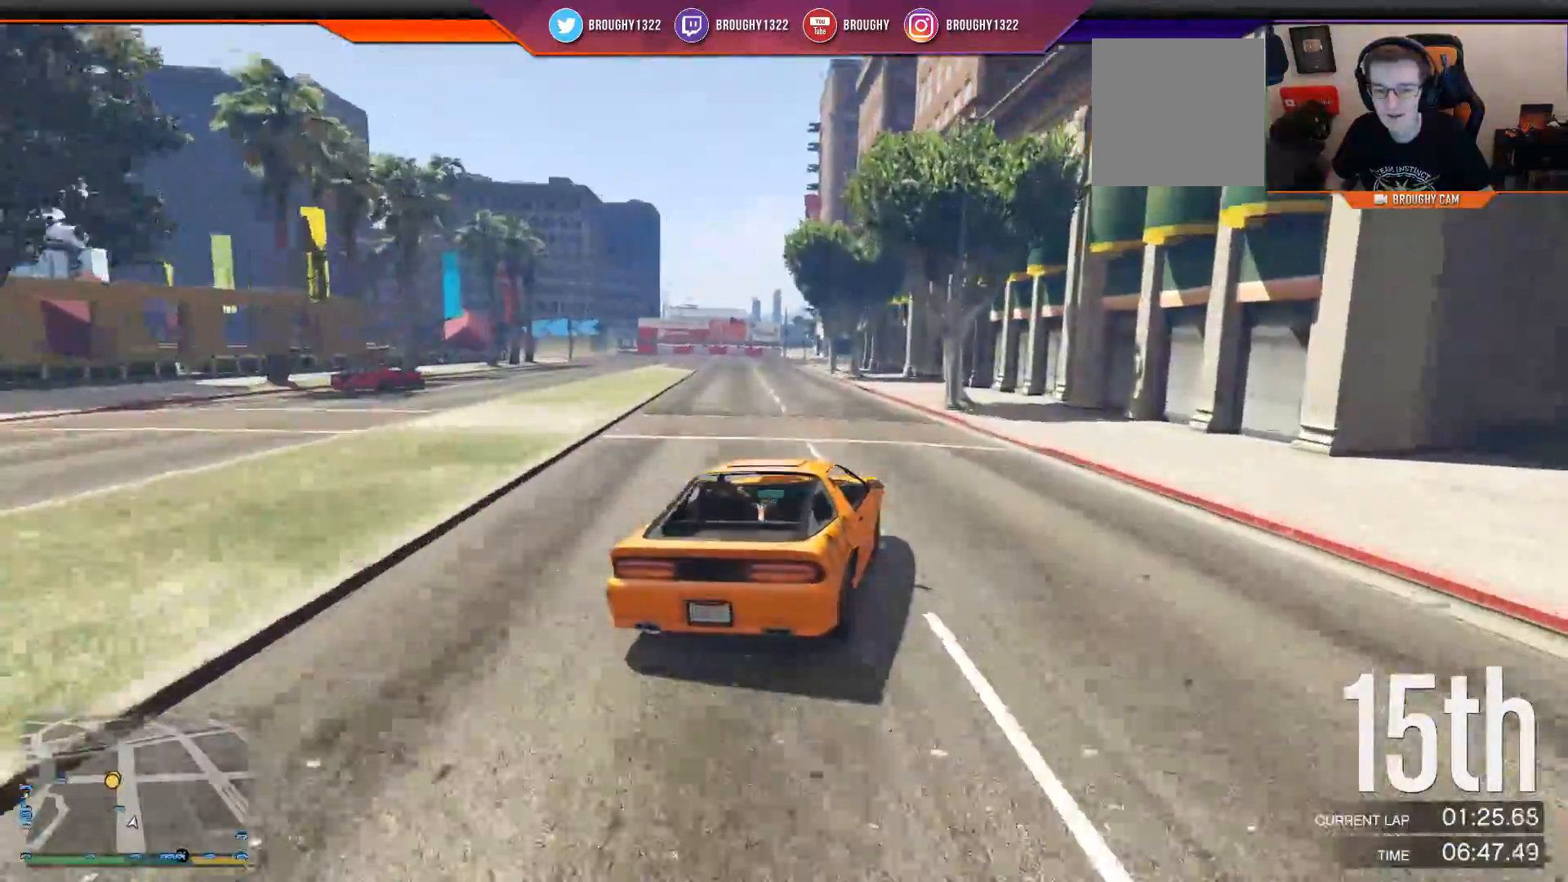
{"dt_ms": 1000, "buttons": ["R2"], "left_stick": "up-left", "right_stick": "center"}
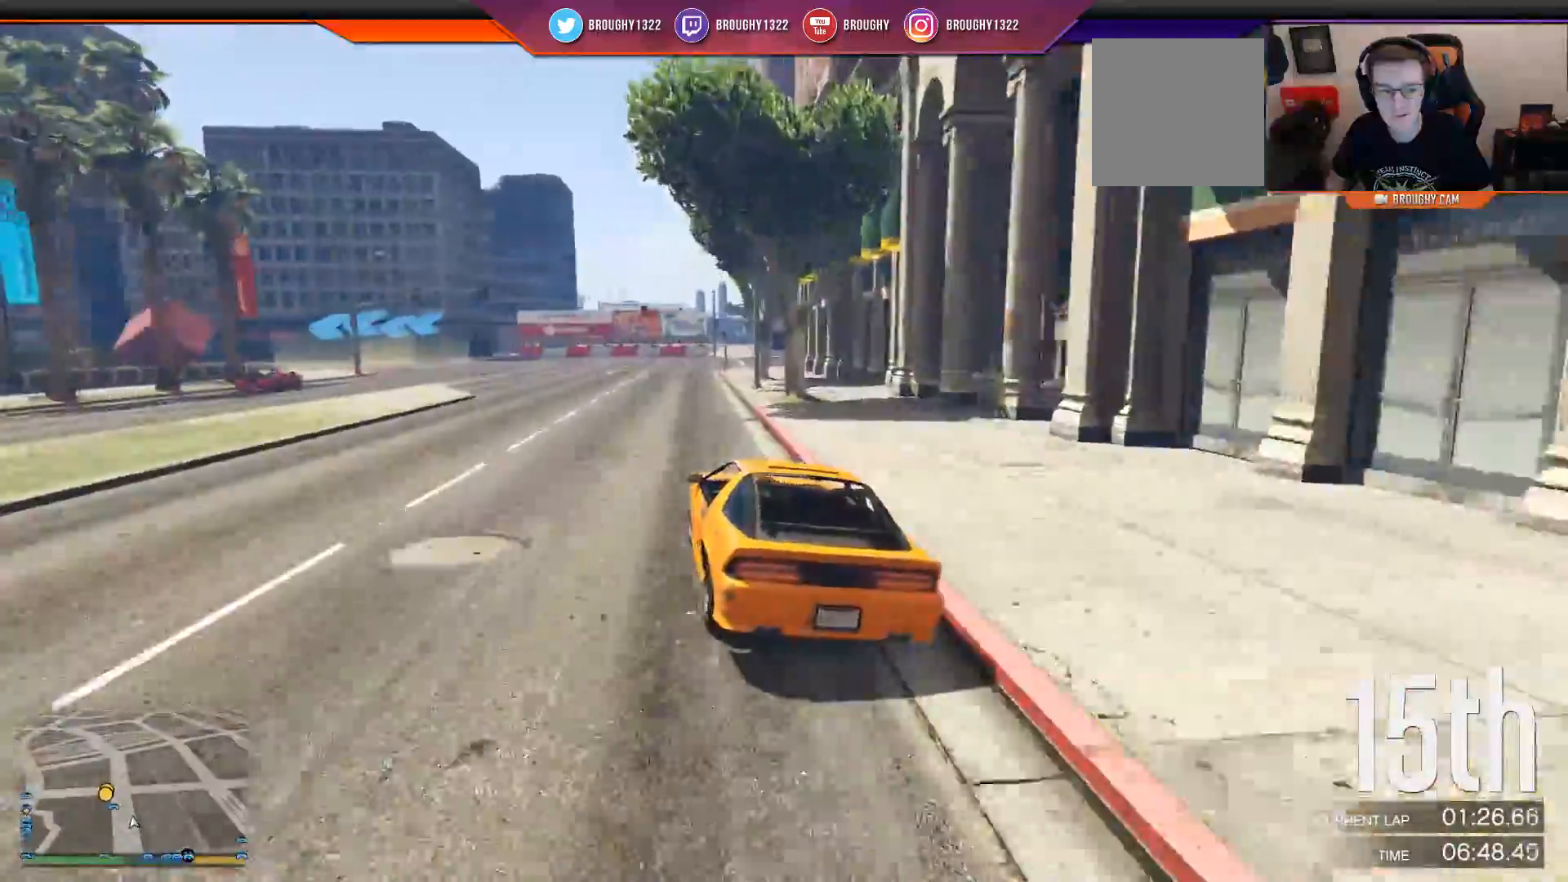
{"dt_ms": 501, "buttons": ["R2"], "left_stick": "up-left", "right_stick": "center", "events": [[67, "R2", "up"], [217, "R2", "down"]]}
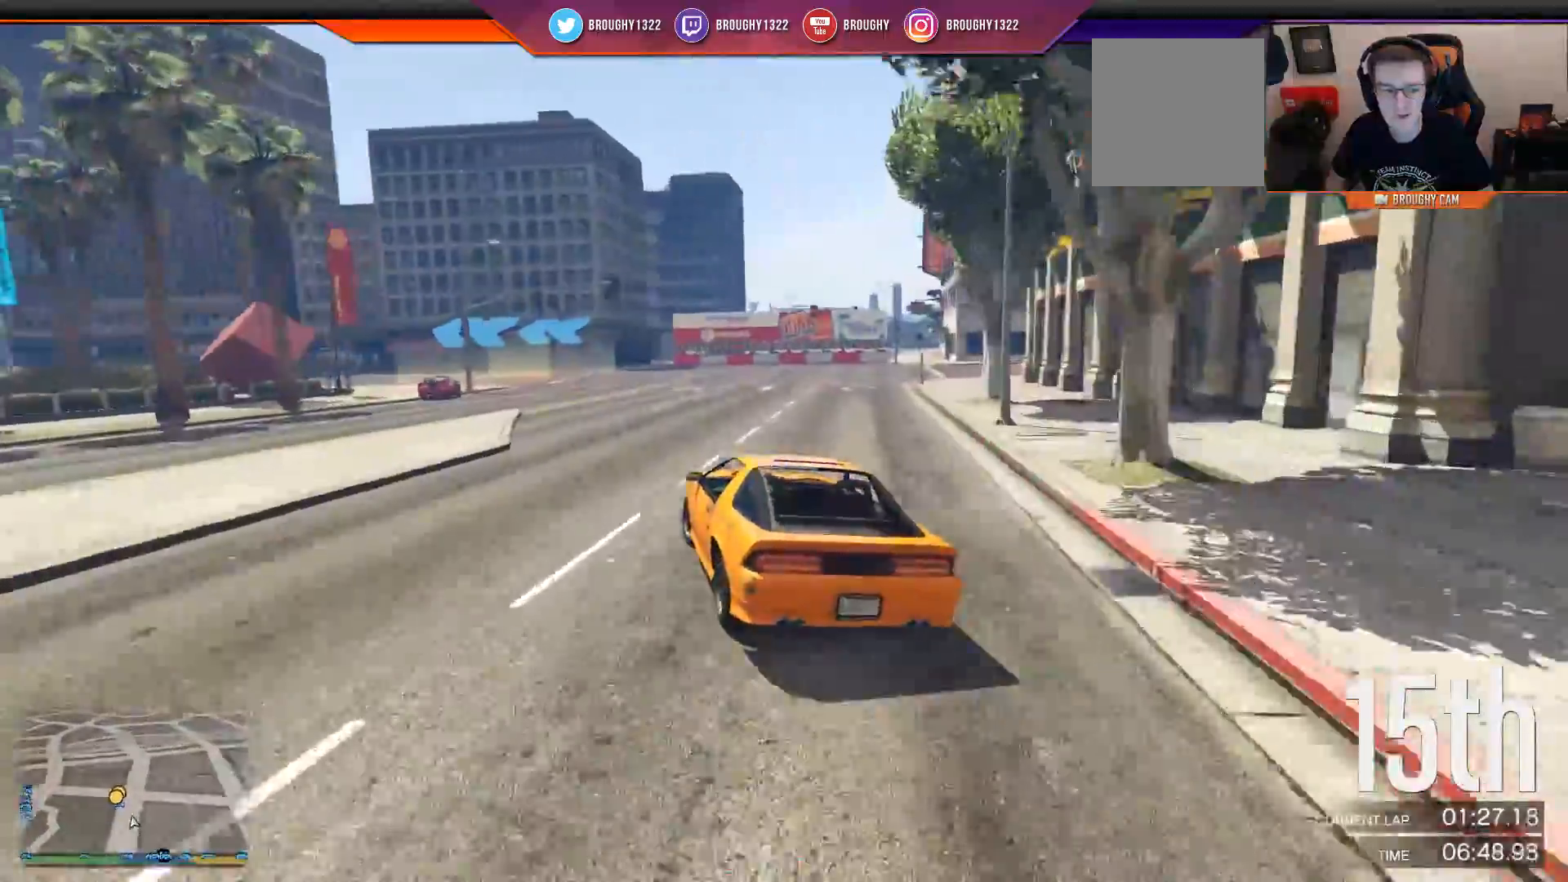
{"dt_ms": 501, "buttons": ["R2"], "left_stick": "center", "right_stick": "center", "events": [[450, "left_stick", "center"]]}